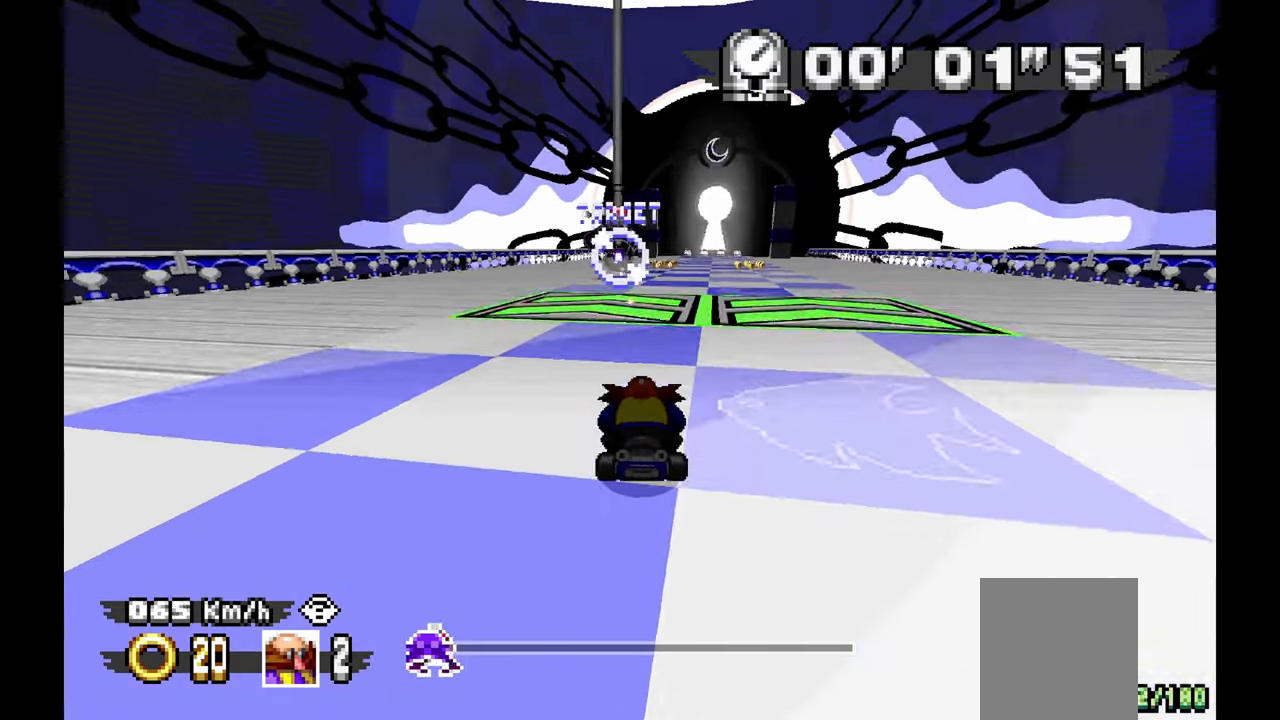
Gameplay with a controller (Xbox layout); each line is a JSON object with the inputs held at the frame after it. "events" lists button and stick changes between this image and that frame as [ms after this image, input, new state], when the widget could be followed in between. Not read: HOME L2 L3 R1 R2 R3 START.
{"buttons": ["A"], "left_stick": "center", "events": [[400, "left_stick", "right"], [467, "left_stick", "center"]]}
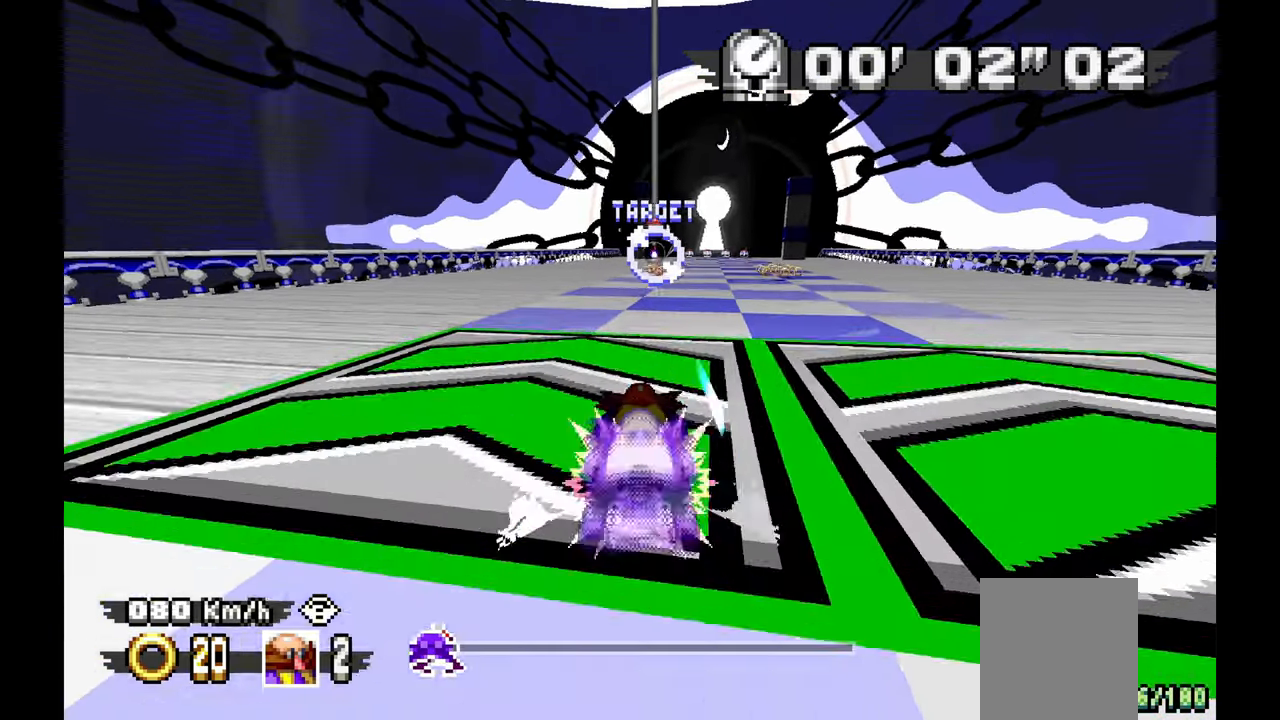
{"buttons": ["A"], "left_stick": "right", "events": [[417, "left_stick", "right"]]}
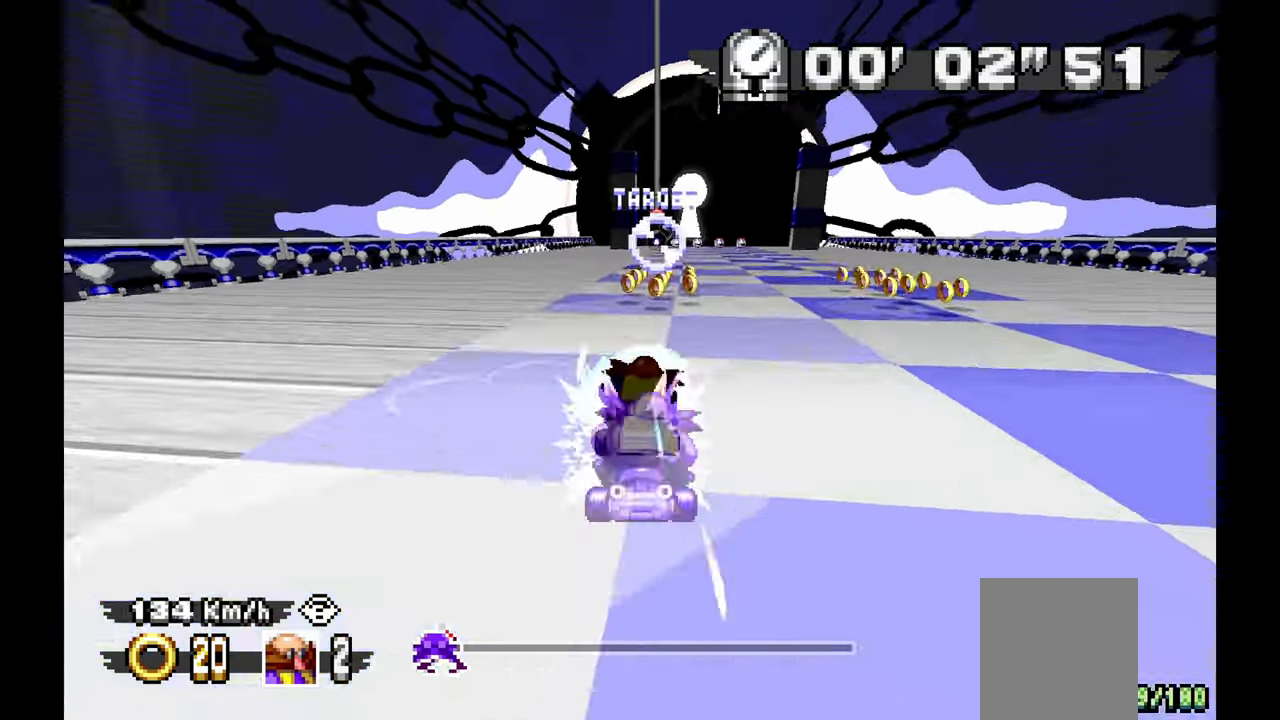
{"buttons": ["A"], "left_stick": "center", "events": [[67, "left_stick", "center"]]}
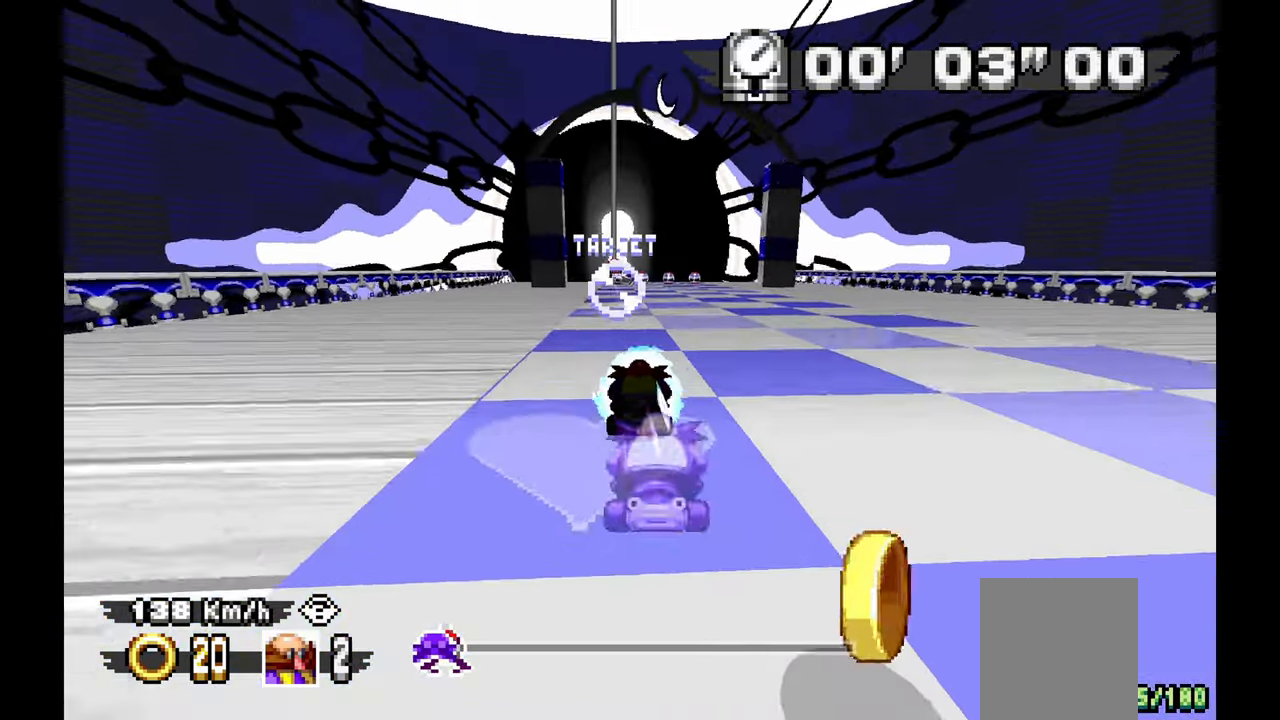
{"buttons": ["A"], "left_stick": "center", "events": [[200, "left_stick", "up-left"], [350, "left_stick", "center"]]}
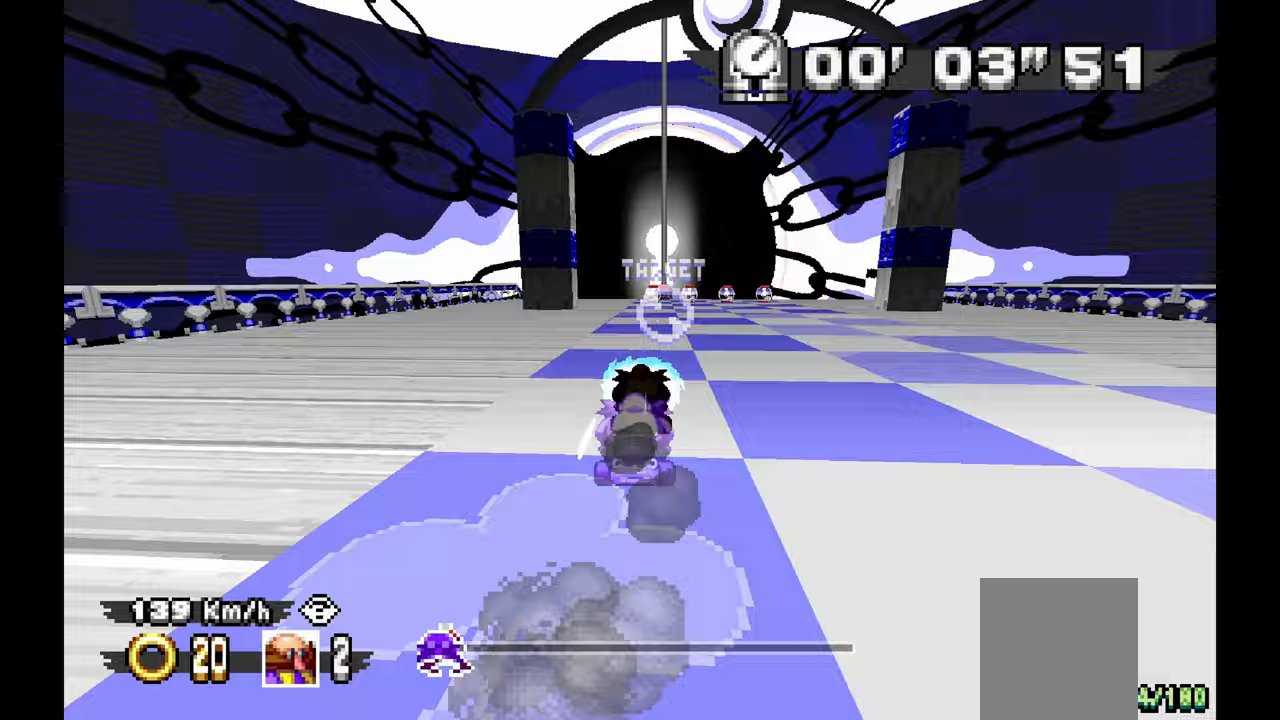
{"buttons": ["A"], "left_stick": "center", "events": [[250, "left_stick", "right"], [417, "left_stick", "center"]]}
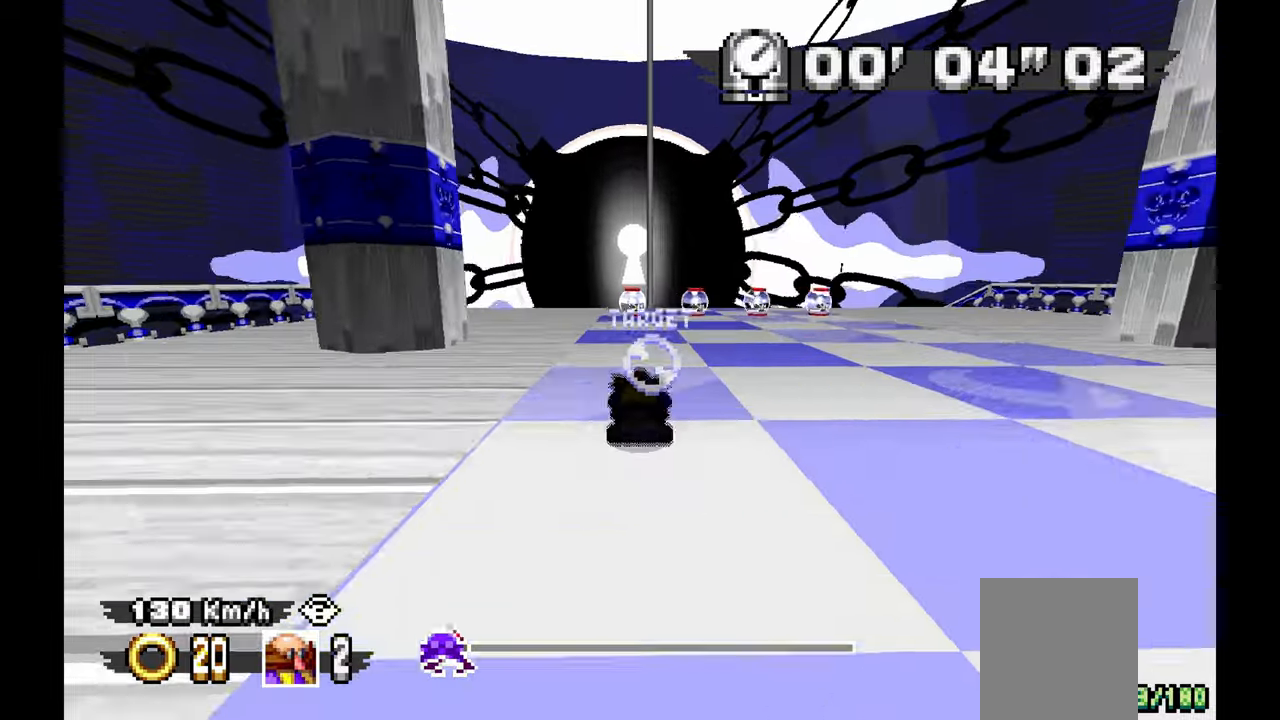
{"buttons": ["A"], "left_stick": "right", "events": [[367, "left_stick", "right"]]}
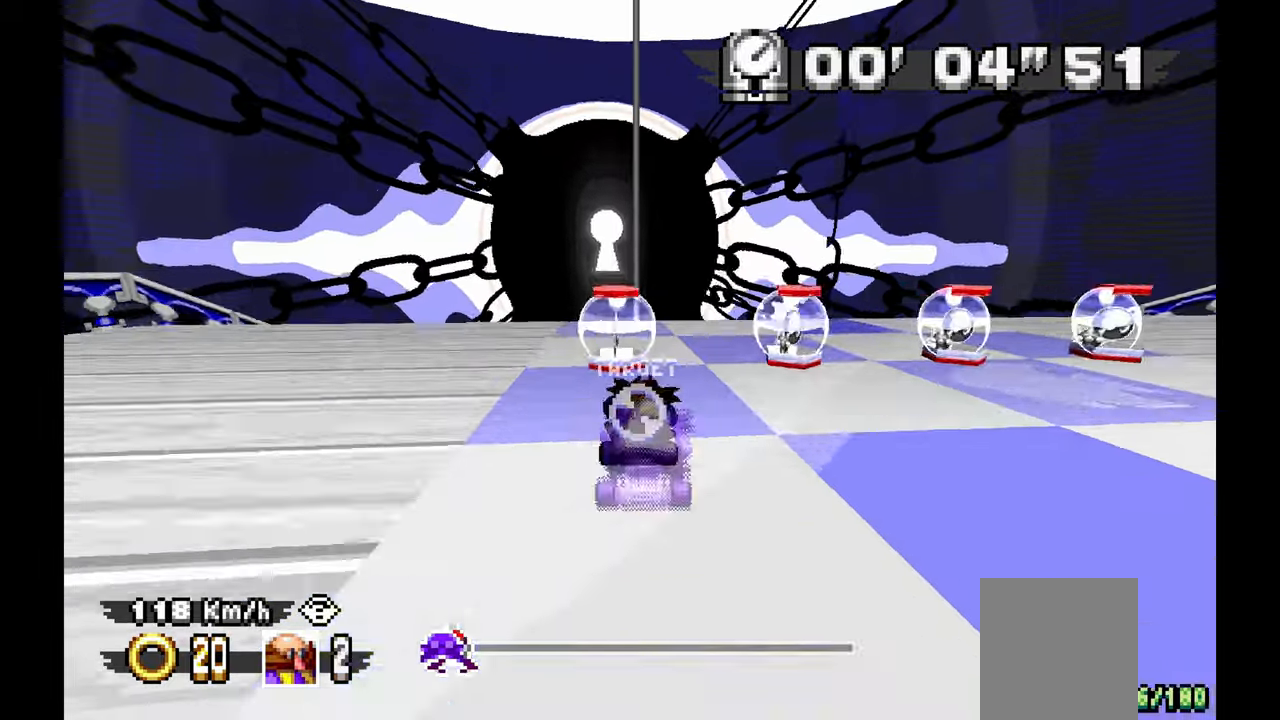
{"buttons": ["A"], "left_stick": "center", "events": [[17, "left_stick", "center"], [333, "left_stick", "up-left"], [450, "left_stick", "center"]]}
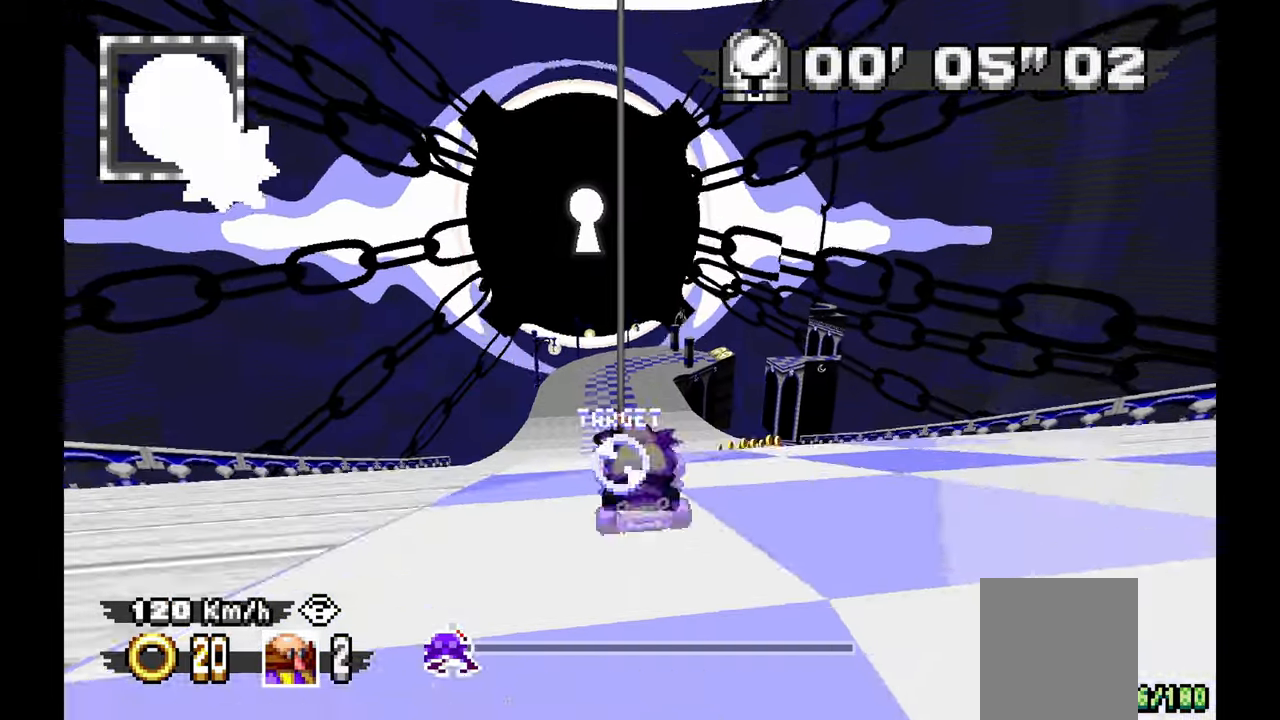
{"buttons": ["A"], "left_stick": "center", "events": [[317, "left_stick", "up-left"], [433, "left_stick", "center"]]}
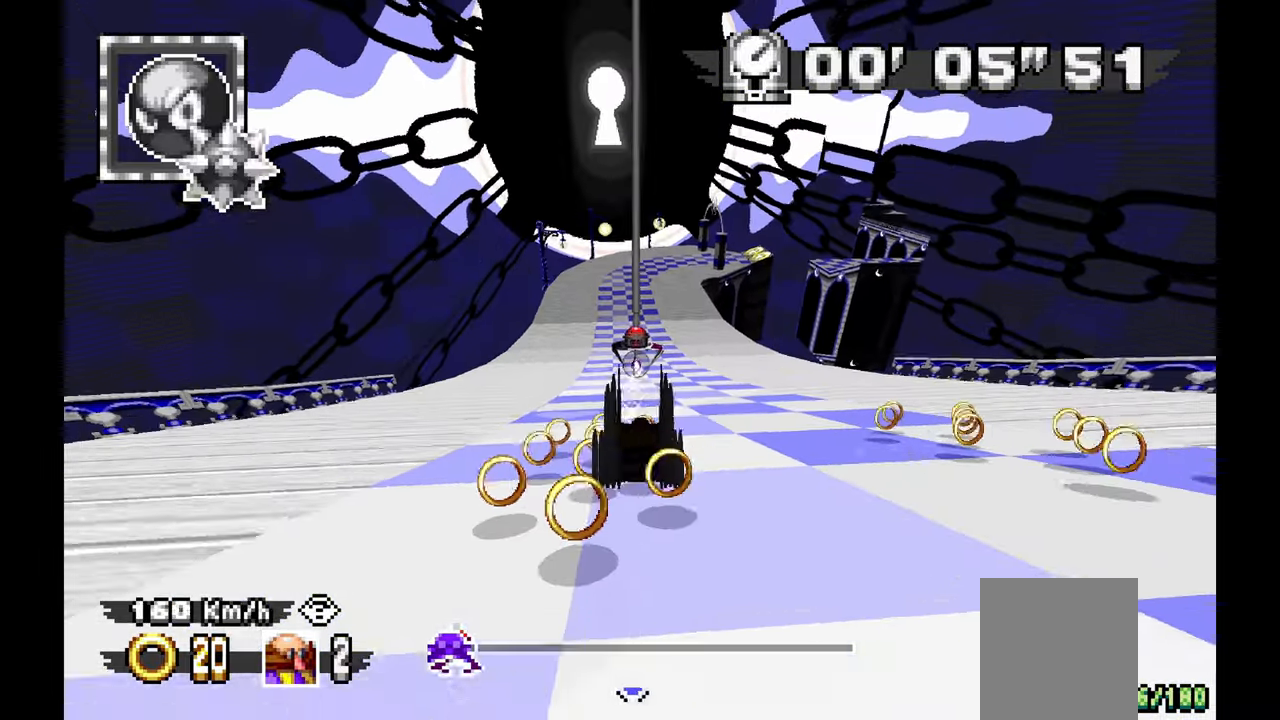
{"buttons": ["A"], "left_stick": "center", "events": []}
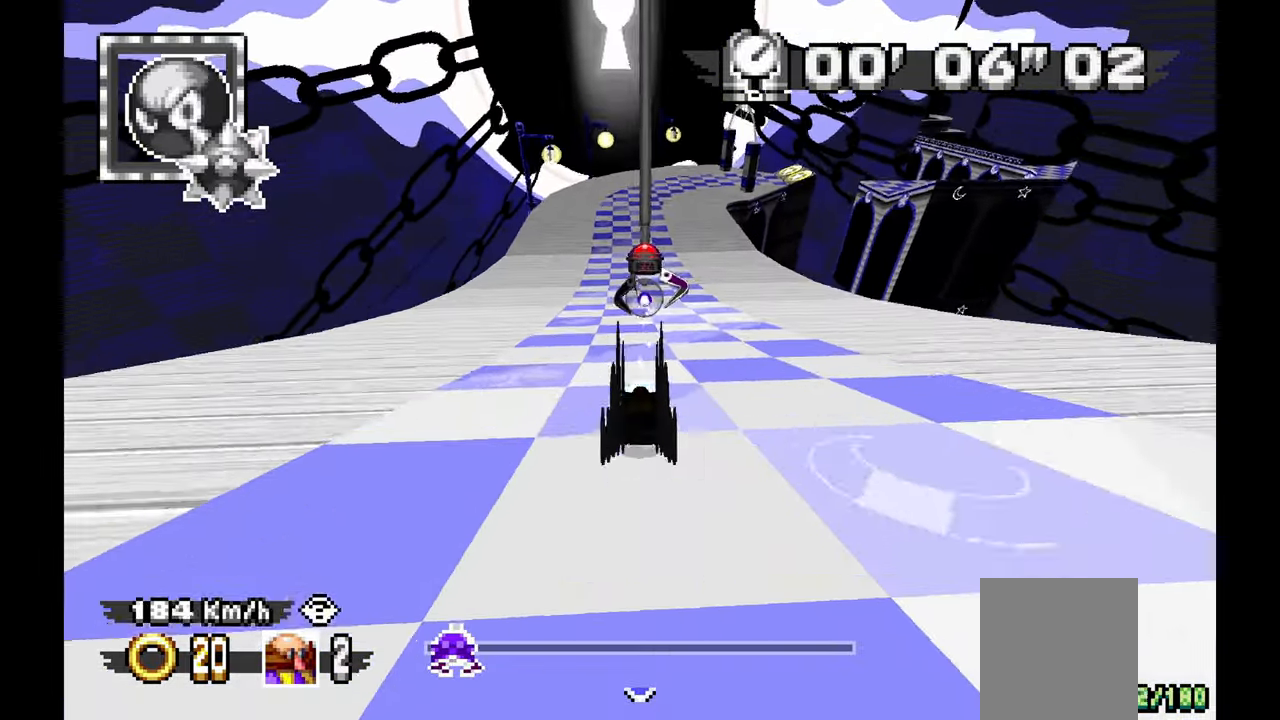
{"buttons": ["A"], "left_stick": "center", "events": [[250, "left_stick", "right"], [350, "left_stick", "center"]]}
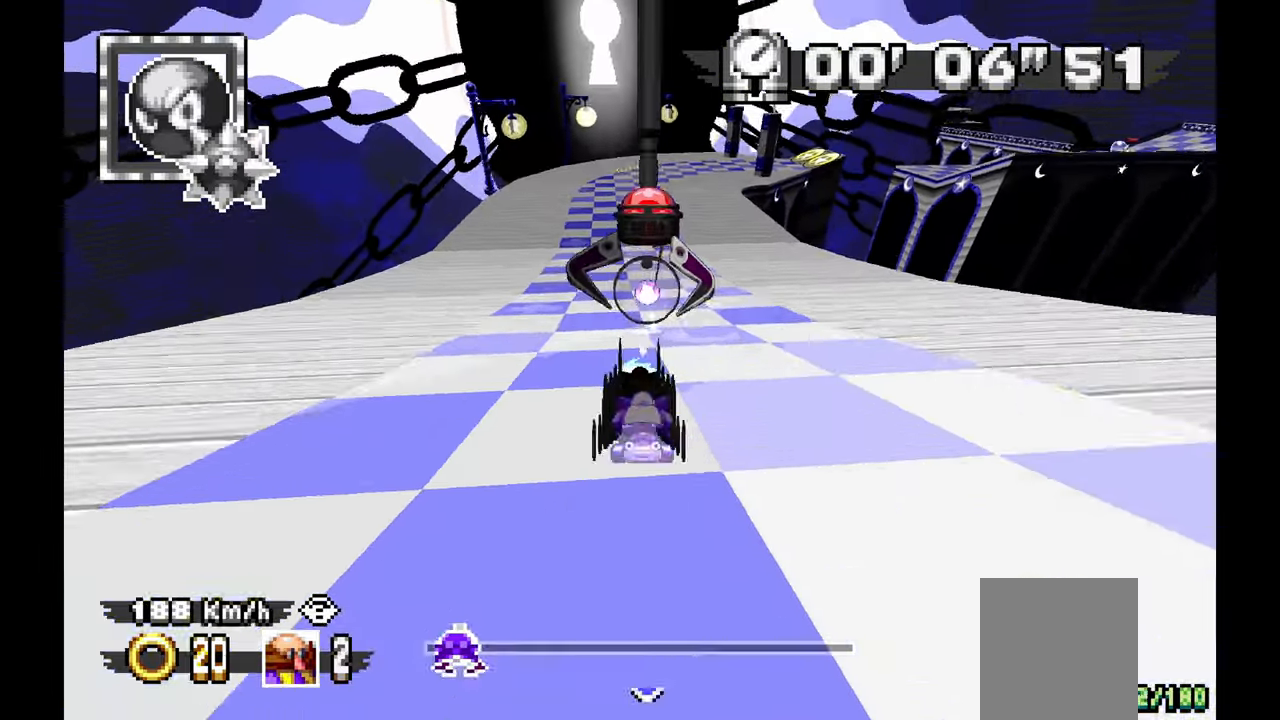
{"buttons": ["A"], "left_stick": "center", "events": [[83, "left_stick", "right"], [167, "left_stick", "center"], [267, "left_stick", "left"], [383, "left_stick", "center"]]}
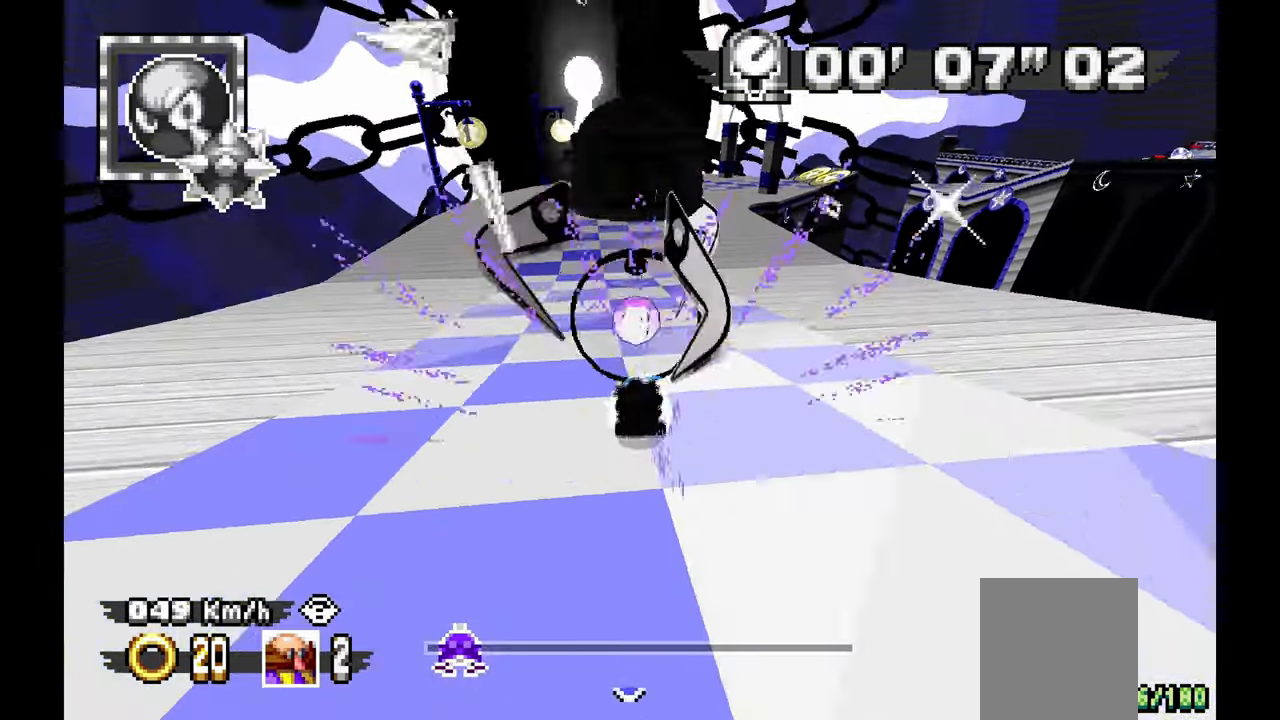
{"buttons": ["A"], "left_stick": "center", "events": []}